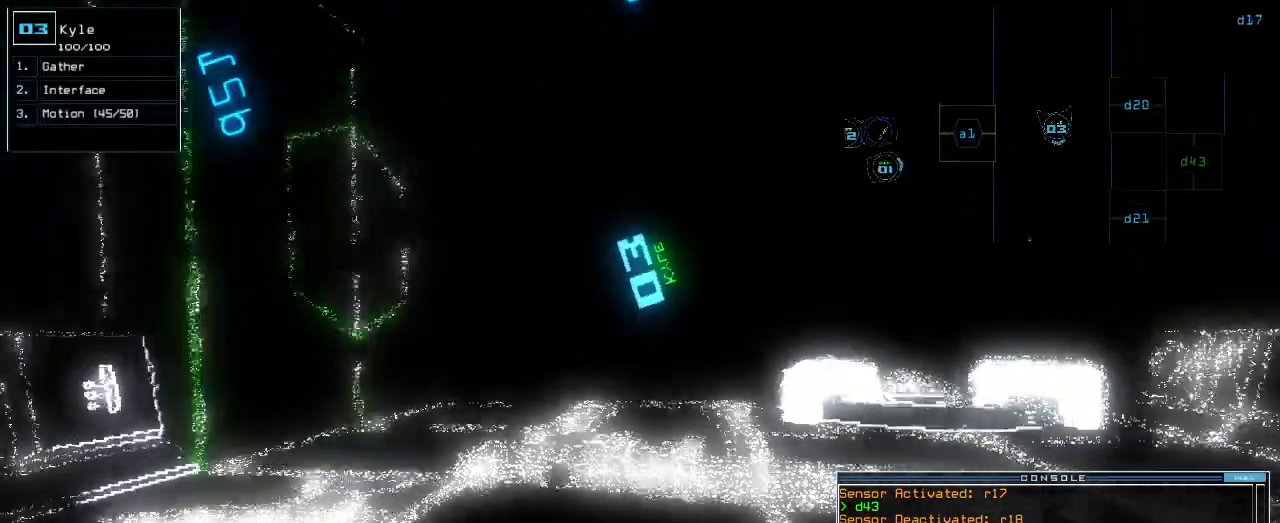
Gameplay with keyboard; each line is a JSON object with the keys held at the frame after it. "events" lists presses ("down") and releases ("up") of ".", "0", "1", "2", "3", "4", "5", "6", "7", "8", "9", "a", "b", "backspace", "c", "caps_lock", "comma", "ctrl_l", "ctrl_r", "d", "down", "e", "equals", "escape", "f", "f1", "g", "h", "i", "j", "k", "l", "left", "m", "minus", "n", "o", "p", "q", "quote", "r", "return", "right", "s", "semicolon", "shift_l", "shift_r", "space", "t", "tab", "tilde", "u", "up", "v", "w", "x", "y" and "z" between this image and that frame as [ms after this image, input, new state], when the widget could be followed in between. No other keys are recorded. Mouse input is not recorded. Not read: other_keys.
{"keys": ["up"], "events": [[60, "1", "down"], [140, "1", "up"]]}
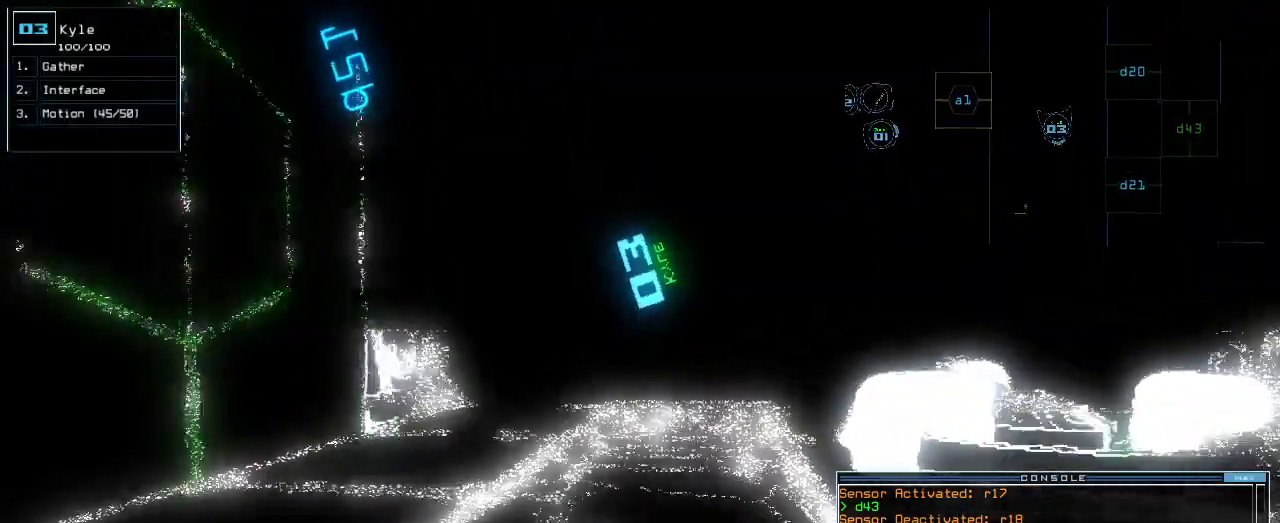
{"keys": ["left", "up"], "events": [[320, "left", "down"]]}
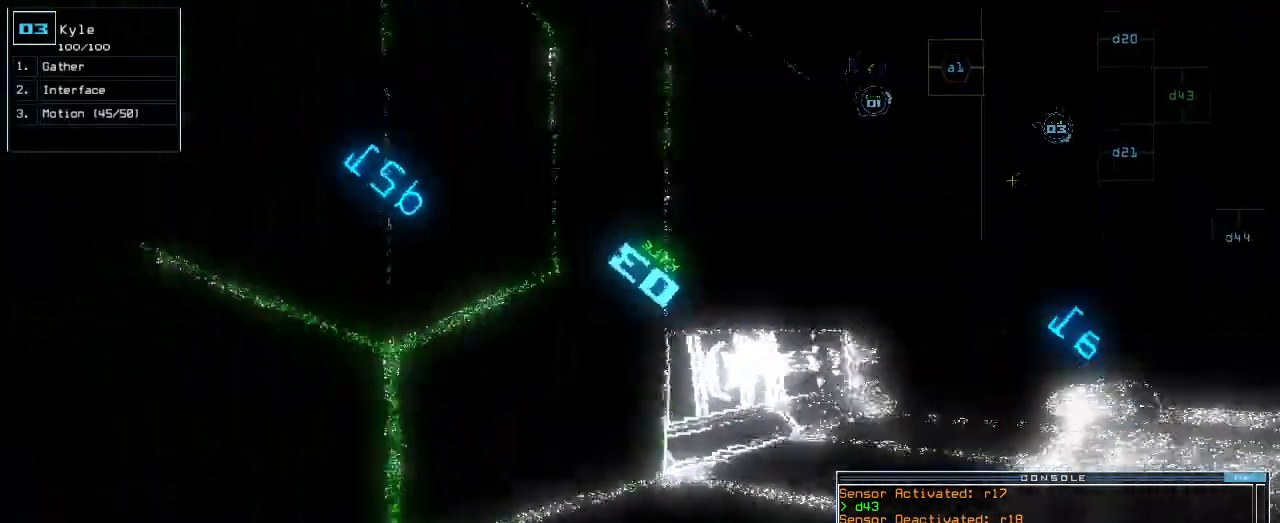
{"keys": ["up"]}
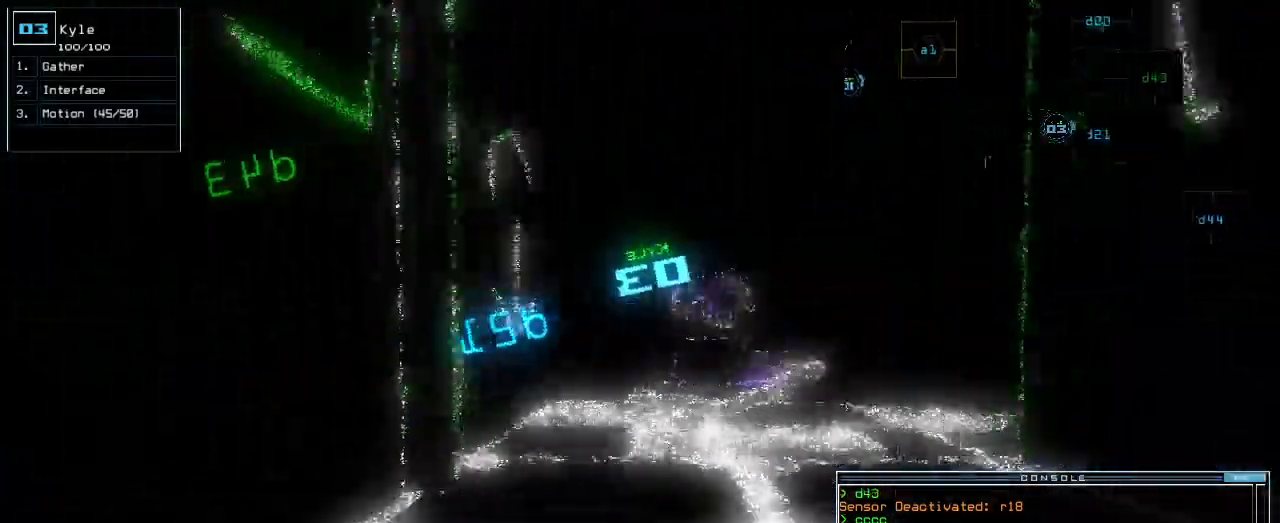
{"keys": [], "events": [[280, "up", "up"]]}
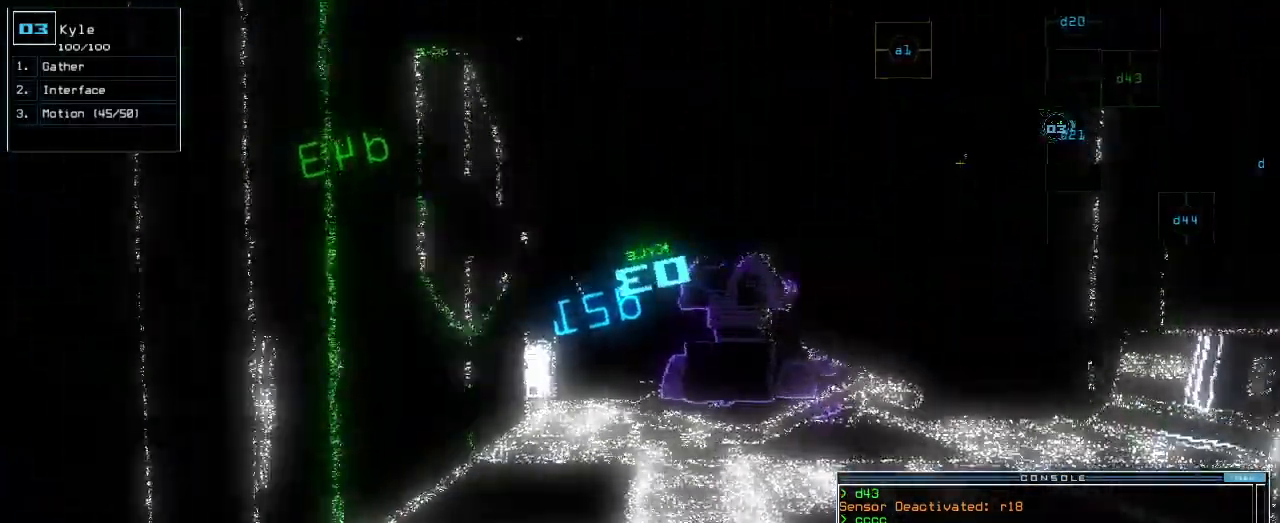
{"keys": ["h"], "events": [[20, "right", "down"], [80, "h", "down"], [80, "right", "up"]]}
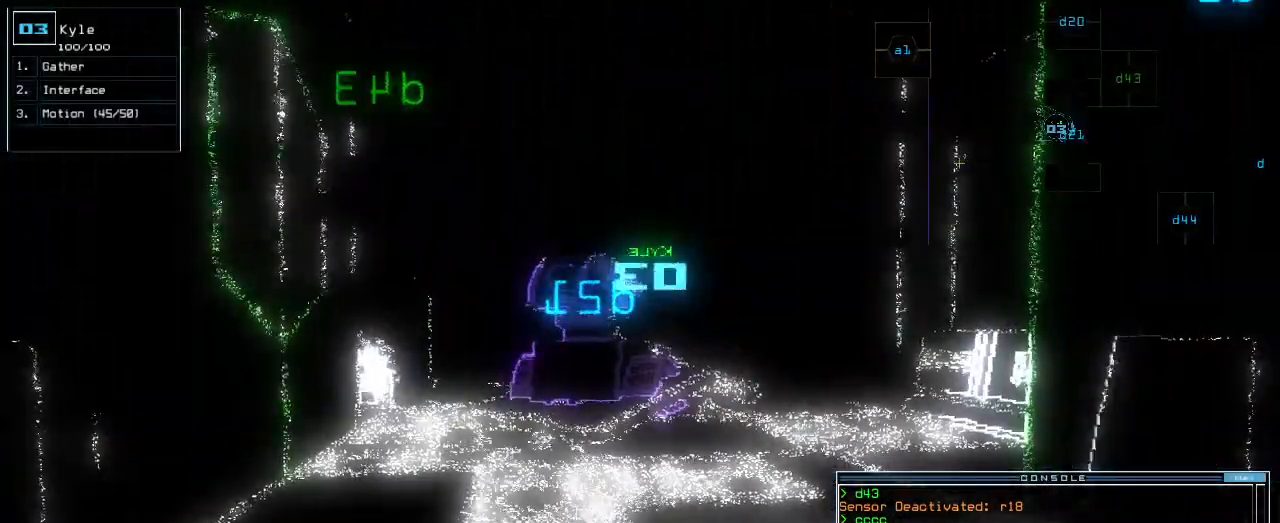
{"keys": ["c"], "events": [[40, "up", "down"], [80, "h", "up"], [120, "up", "up"], [380, "c", "down"], [420, "c", "up"], [460, "c", "down"]]}
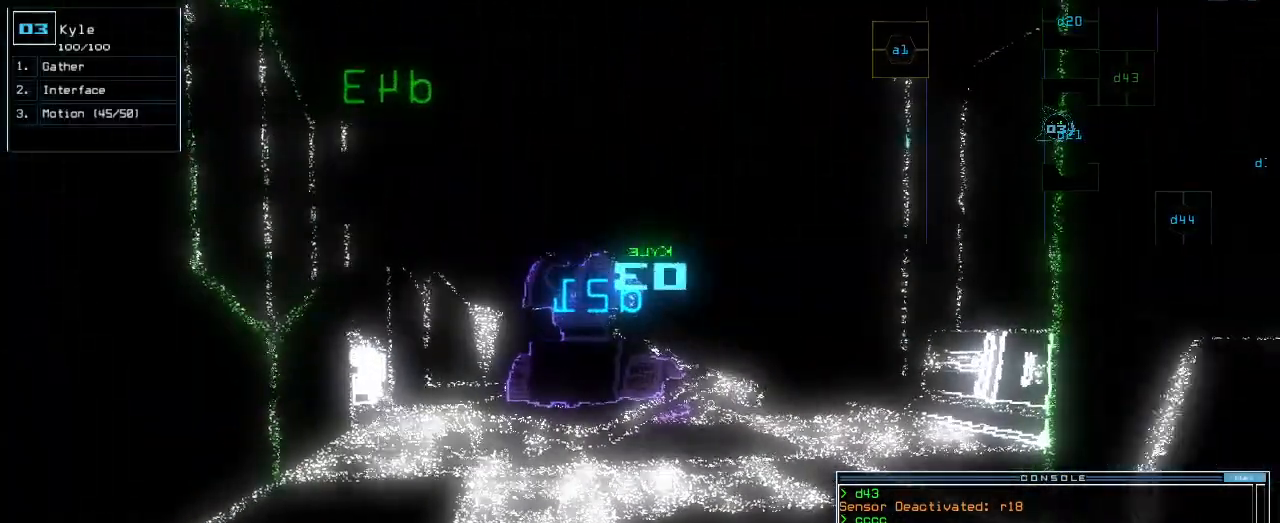
{"keys": [], "events": [[40, "c", "up"]]}
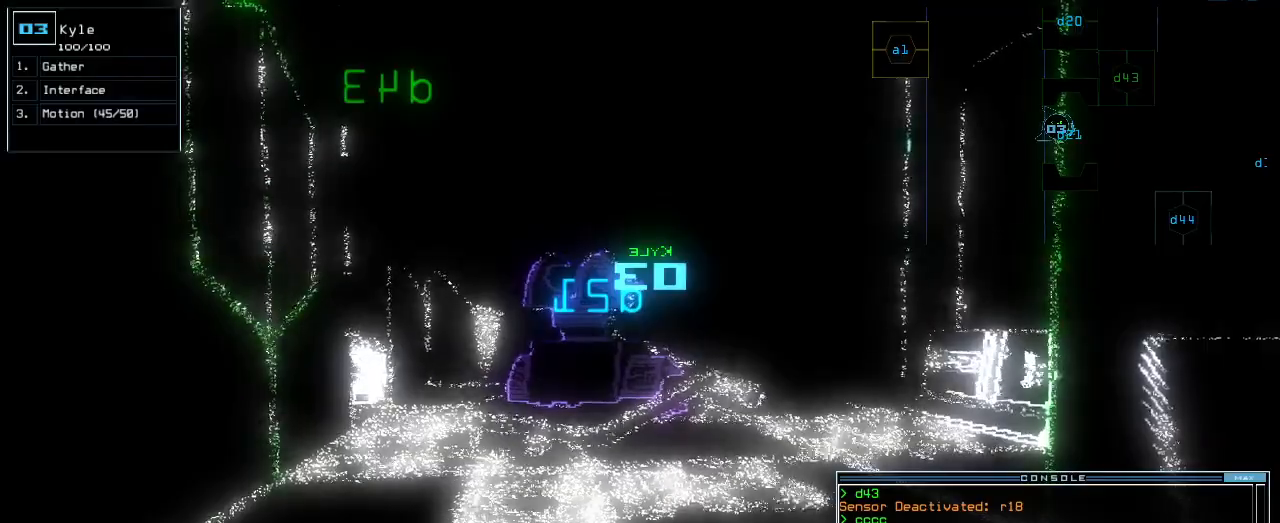
{"keys": [], "events": []}
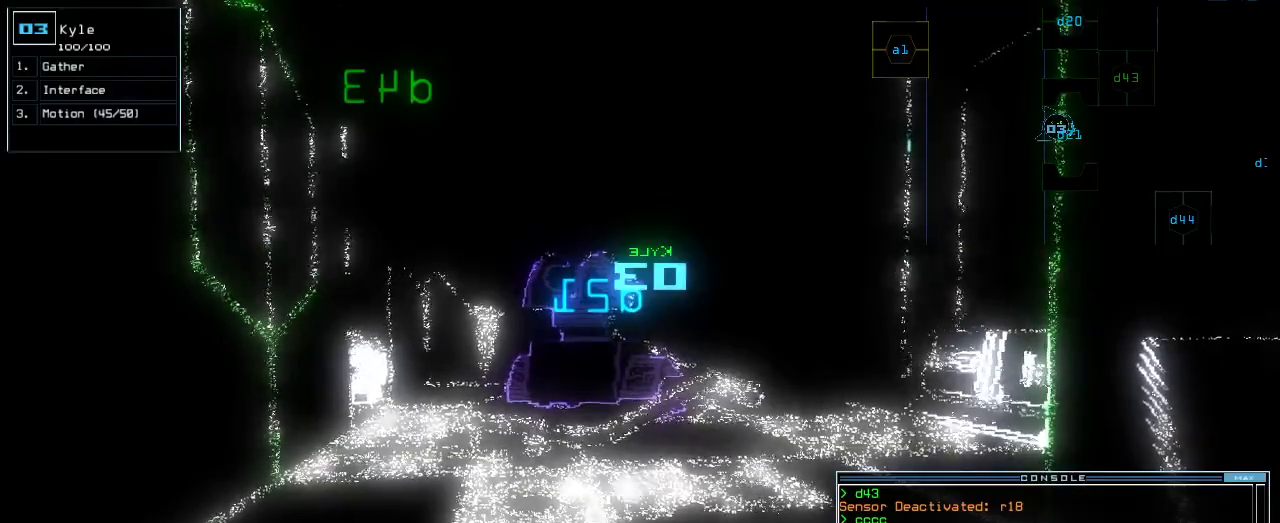
{"keys": [], "events": [[160, "up", "down"], [300, "up", "up"]]}
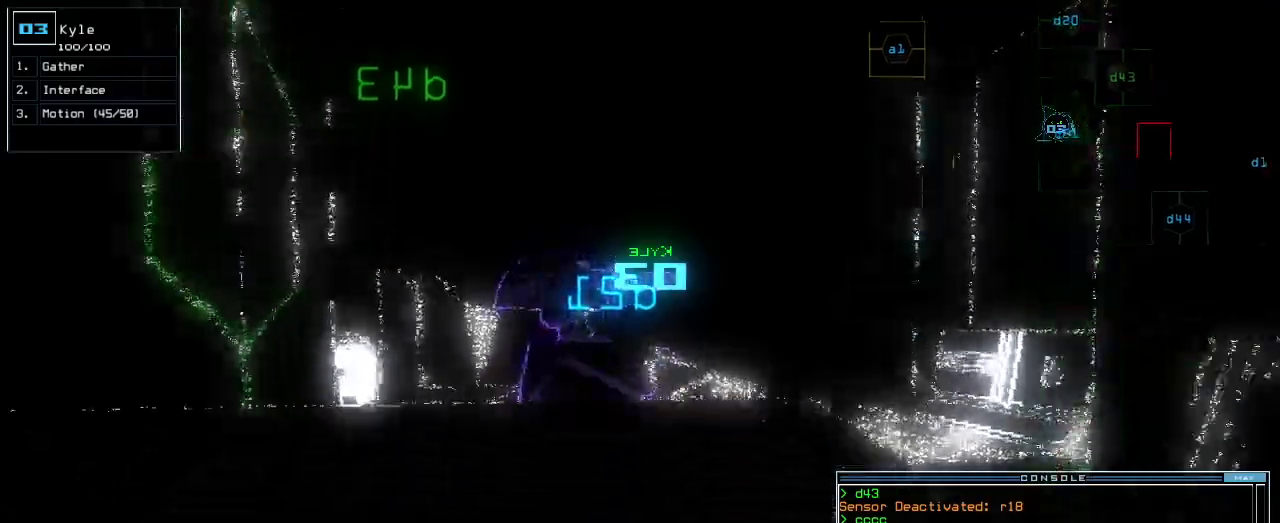
{"keys": ["down"]}
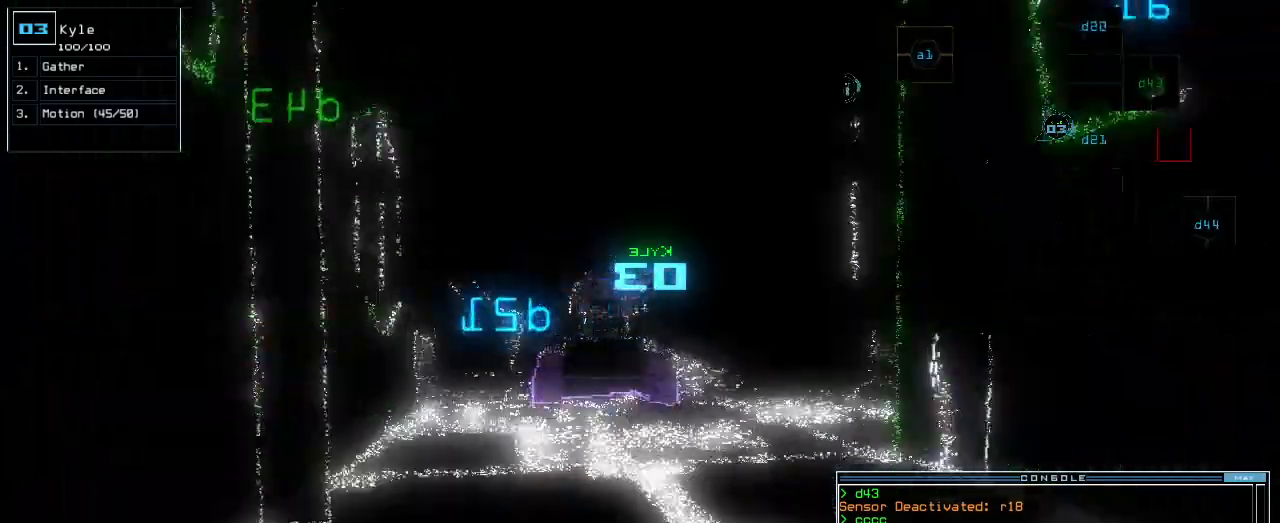
{"keys": ["down", "return"], "events": [[500, "return", "down"]]}
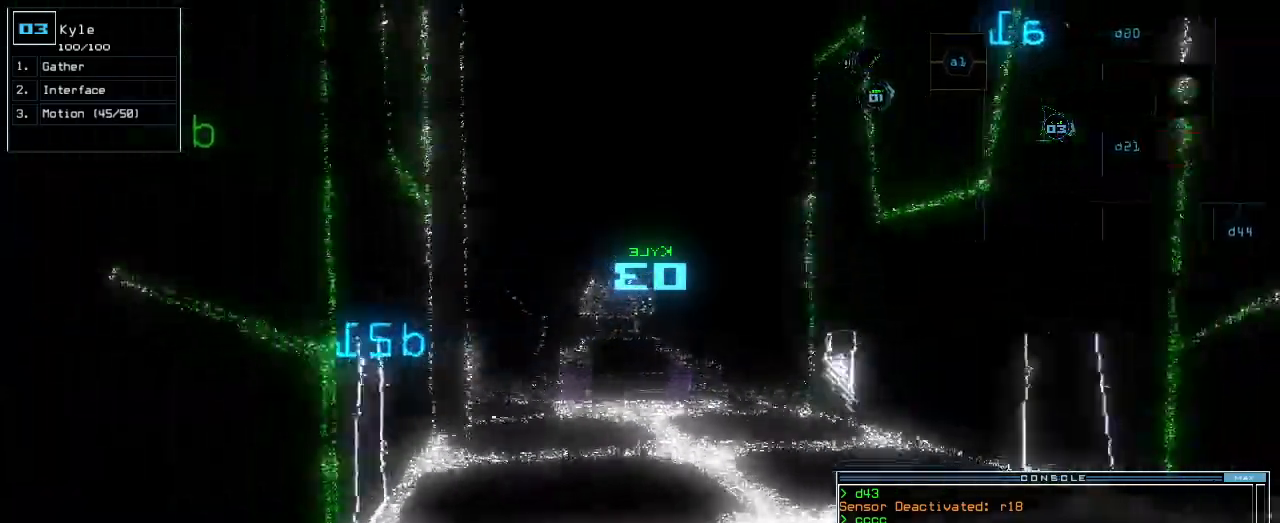
{"keys": ["down", "right"], "events": [[80, "return", "up"], [240, "right", "down"]]}
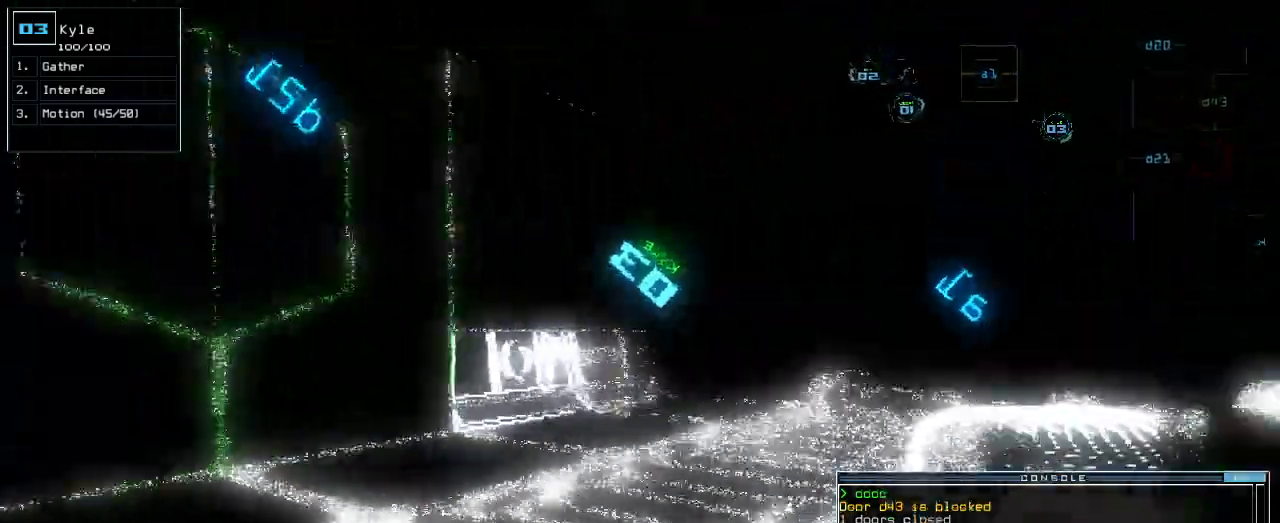
{"keys": ["down"], "events": [[240, "right", "up"]]}
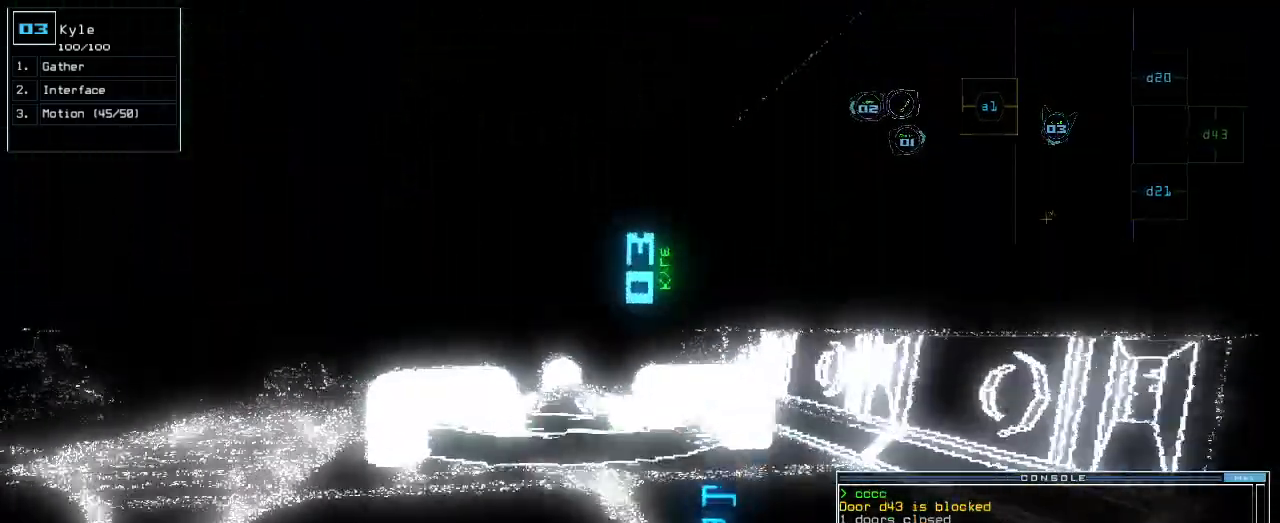
{"keys": ["down"], "events": [[100, "right", "down"], [240, "right", "up"], [360, "left", "down"], [440, "left", "up"]]}
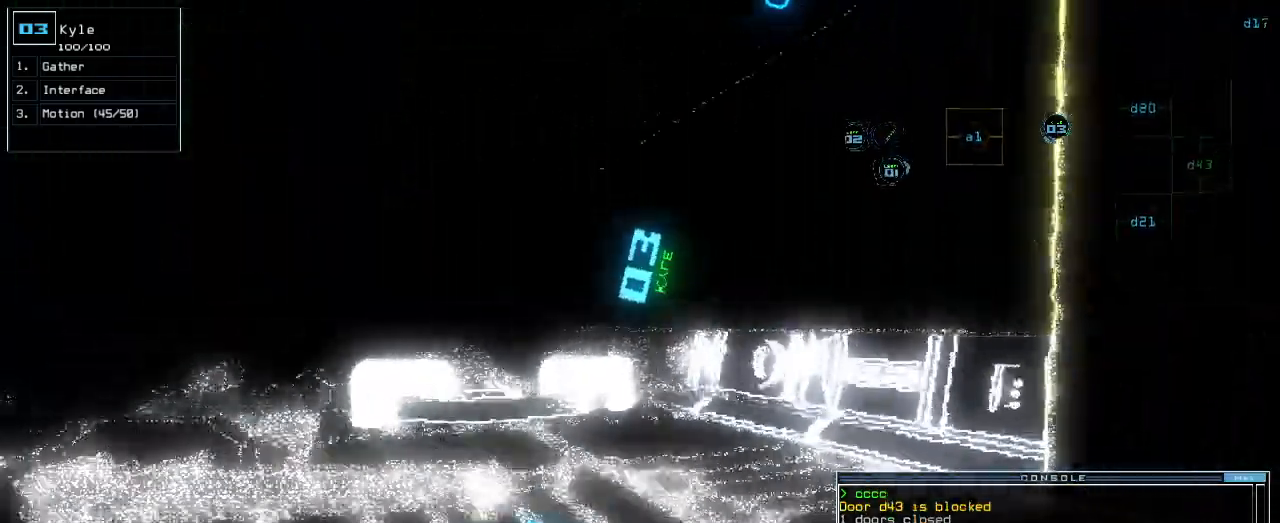
{"keys": ["down"], "events": []}
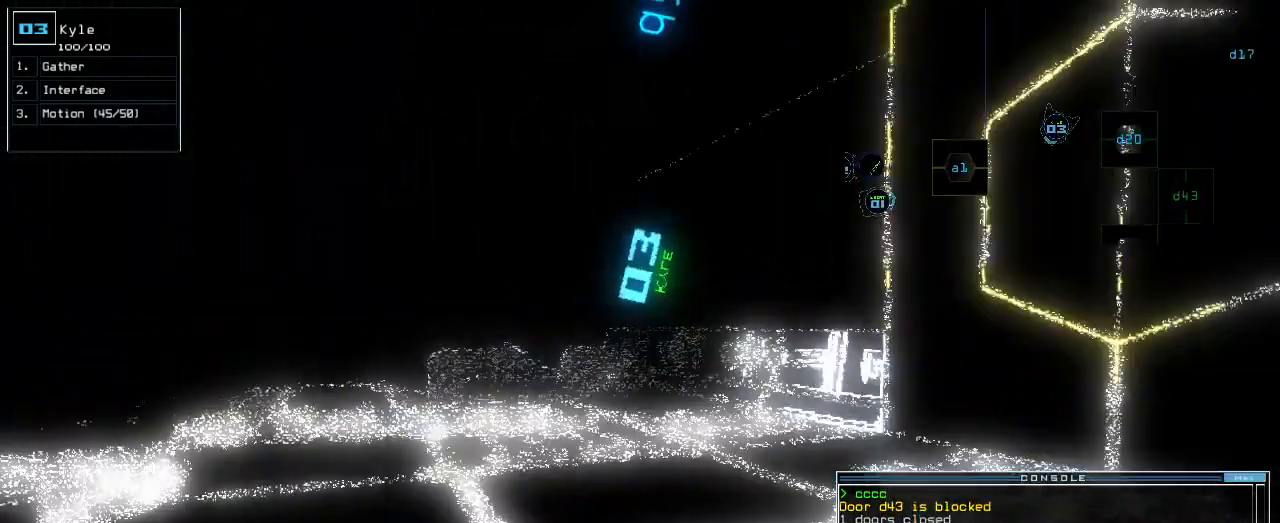
{"keys": ["down", "left"]}
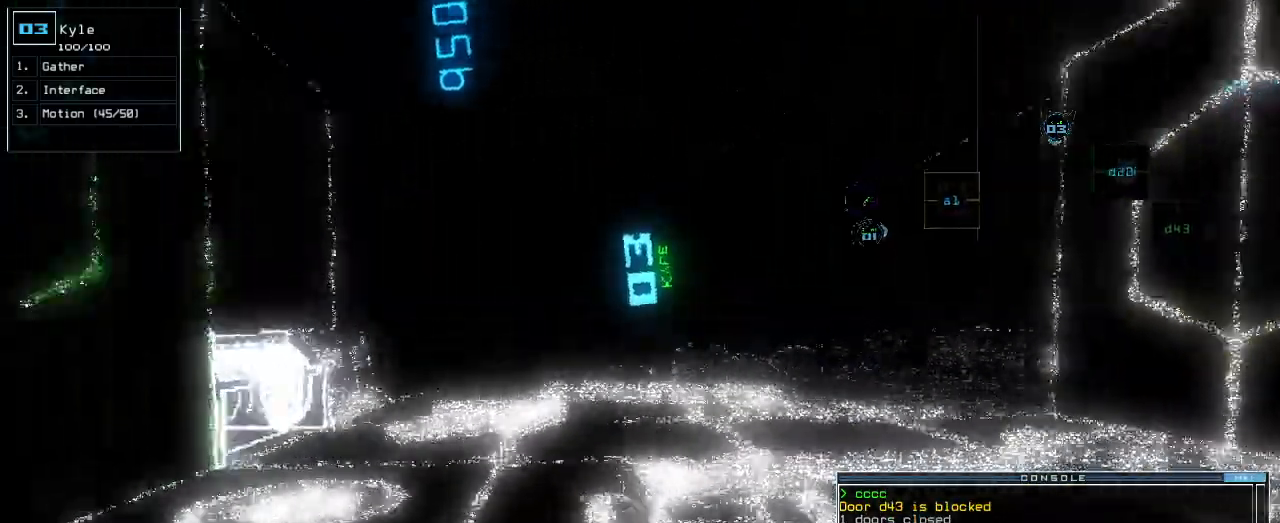
{"keys": [], "events": [[40, "left", "up"], [340, "down", "up"]]}
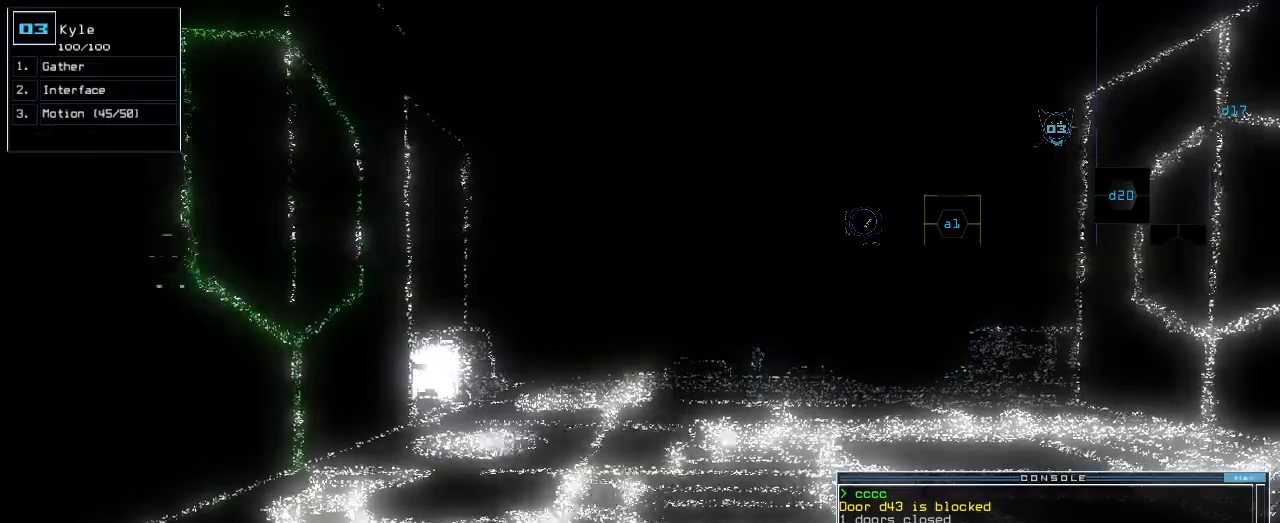
{"keys": ["d", "down"], "events": [[260, "down", "down"], [500, "d", "down"]]}
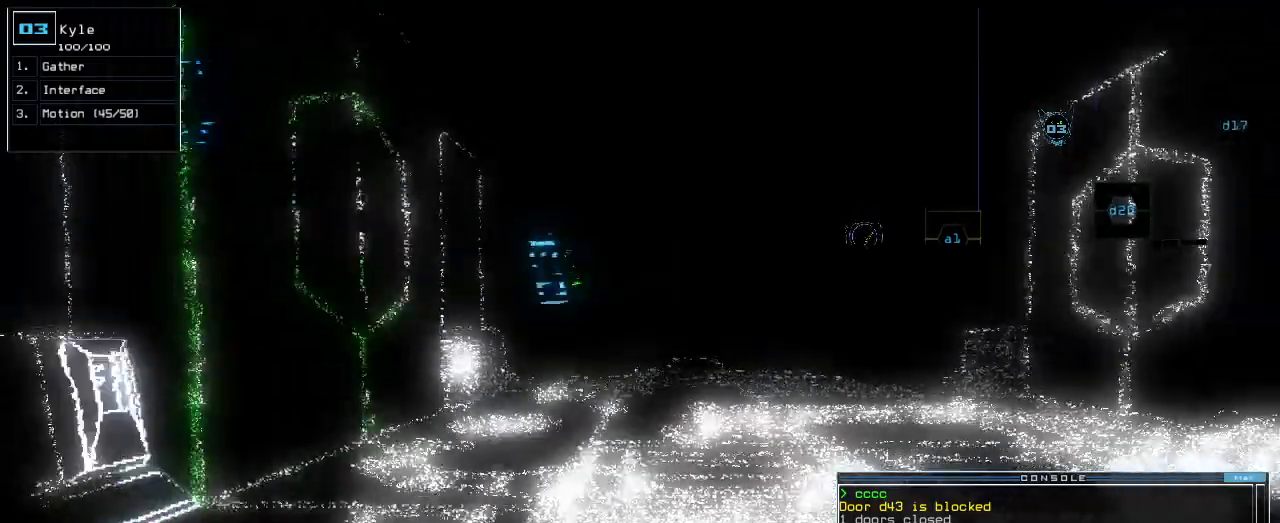
{"keys": [], "events": [[20, "down", "up"], [80, "d", "up"], [180, "2", "down"], [260, "2", "up"], [300, "space", "down"], [380, "space", "up"], [400, "d", "down"], [460, "d", "up"]]}
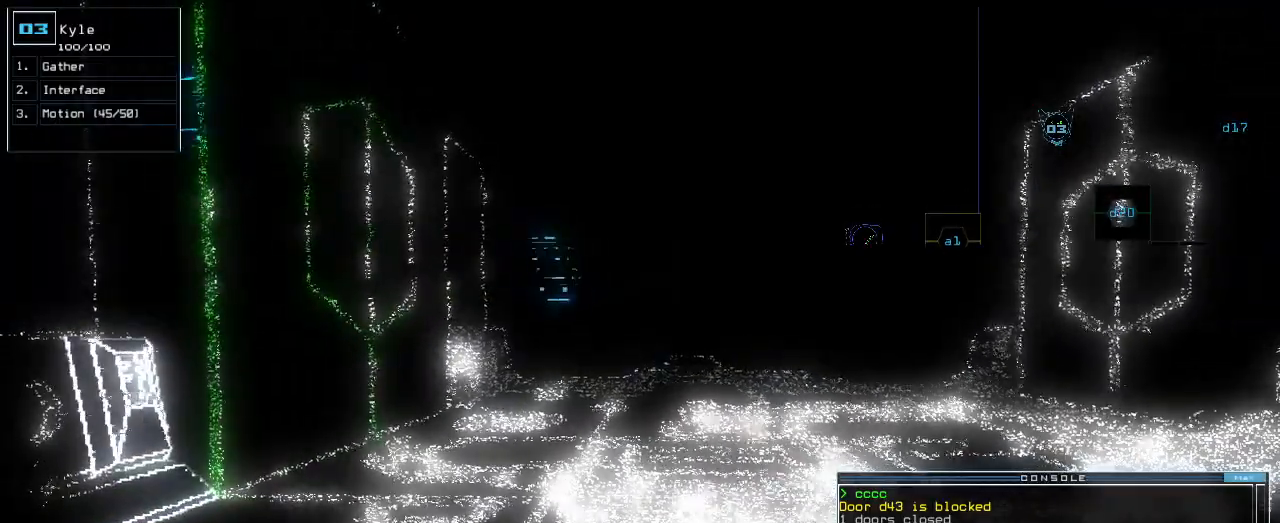
{"keys": [], "events": [[60, "2", "down"], [120, "2", "up"], [180, "1", "down"], [240, "return", "down"], [260, "1", "up"], [300, "return", "up"]]}
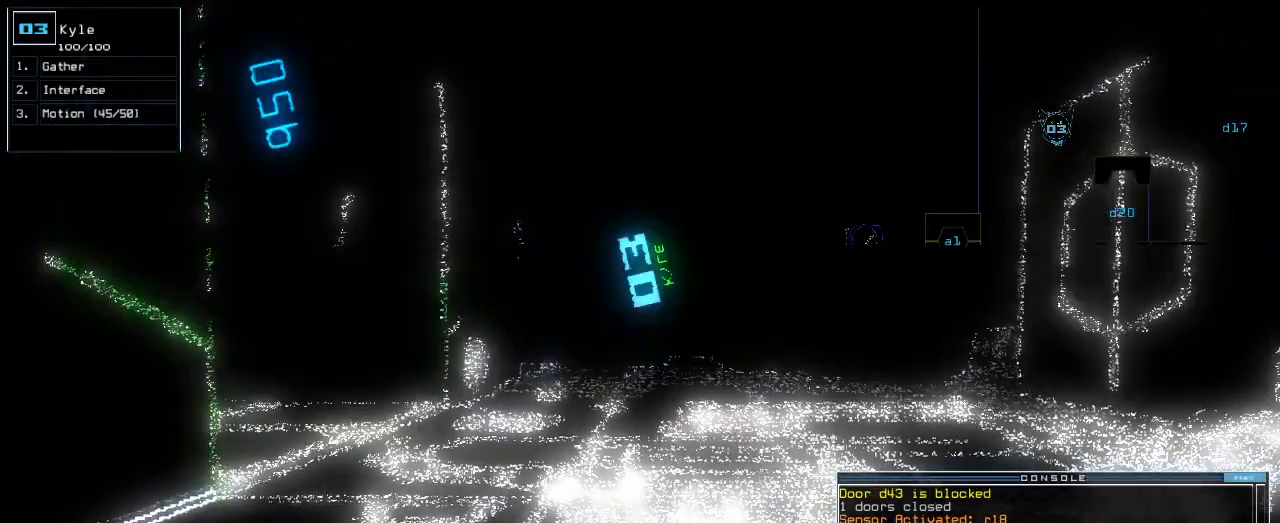
{"keys": ["down"], "events": [[400, "down", "down"]]}
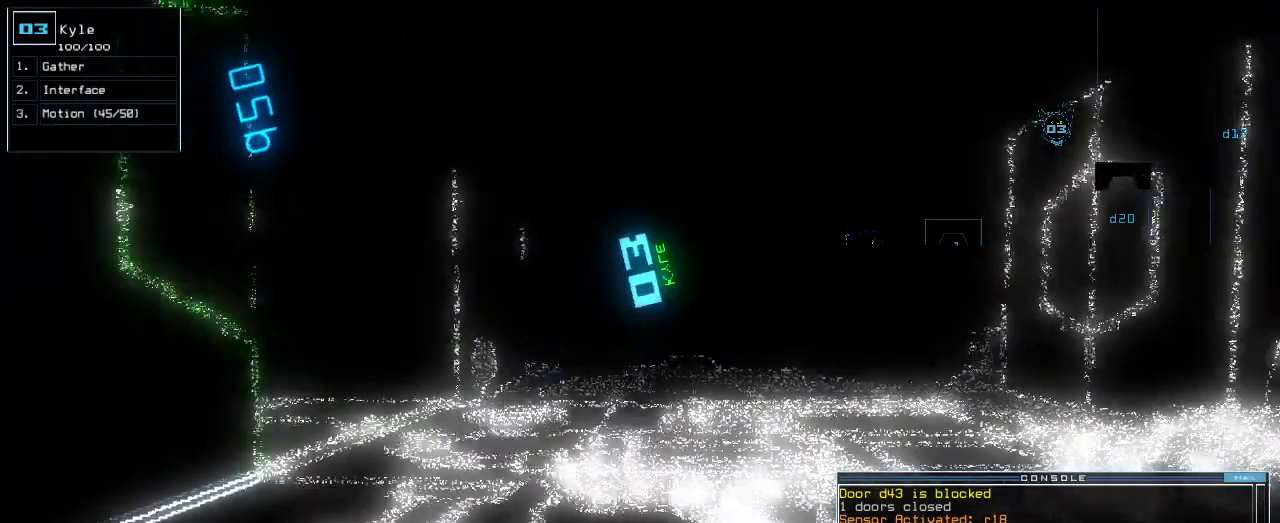
{"keys": [], "events": [[40, "down", "up"], [160, "down", "down"], [240, "down", "up"]]}
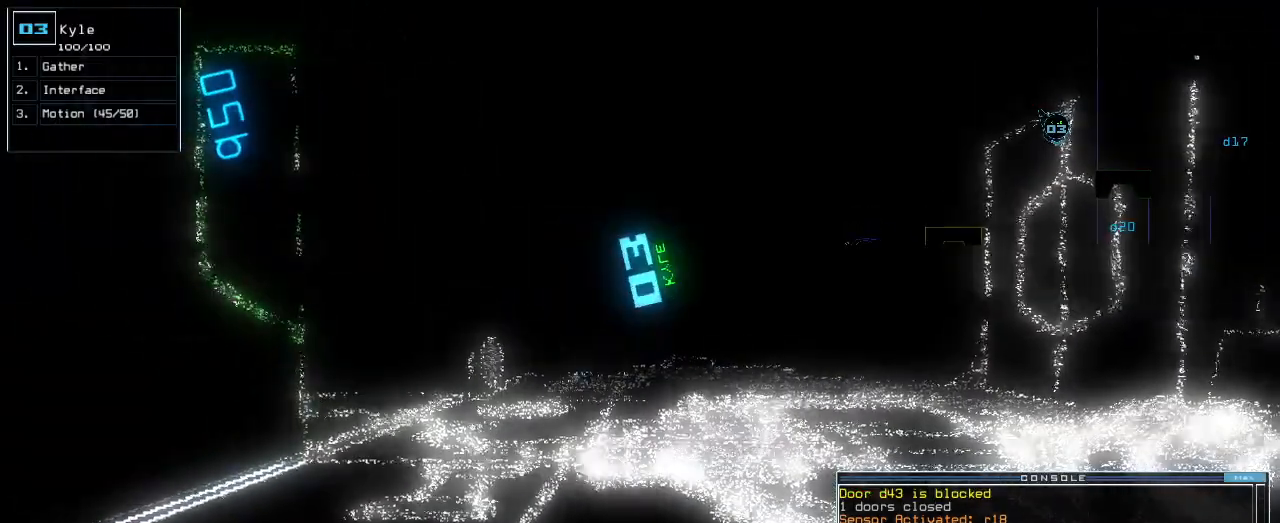
{"keys": [], "events": []}
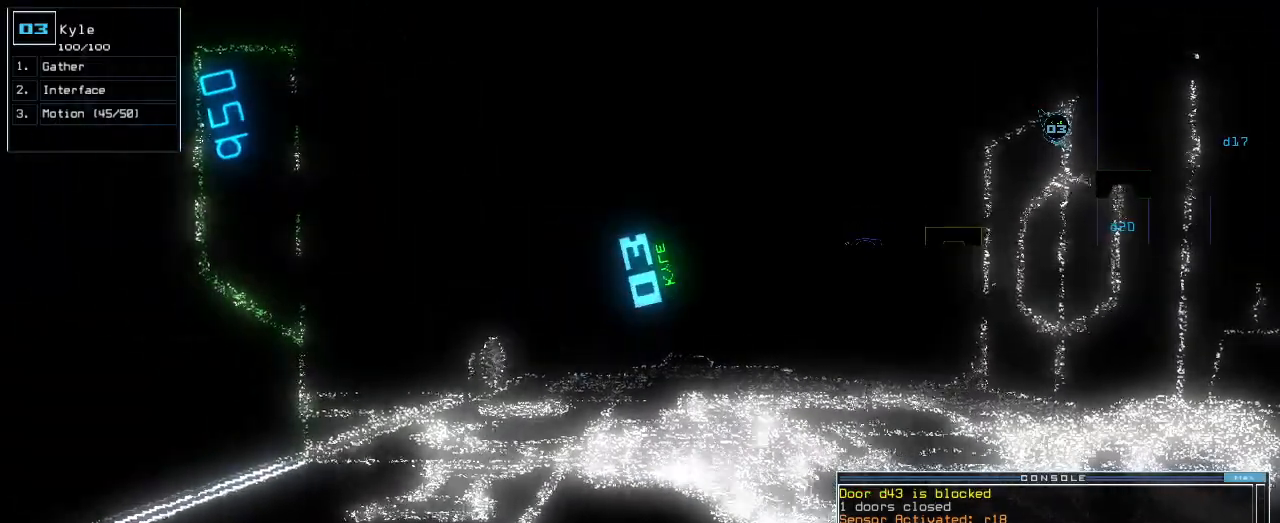
{"keys": [], "events": []}
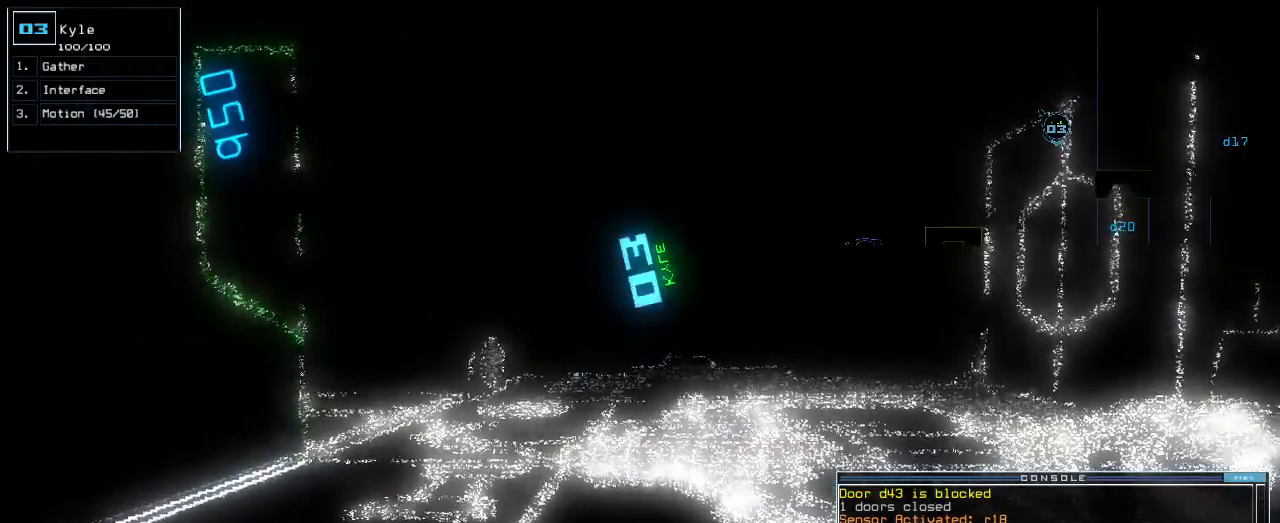
{"keys": [], "events": []}
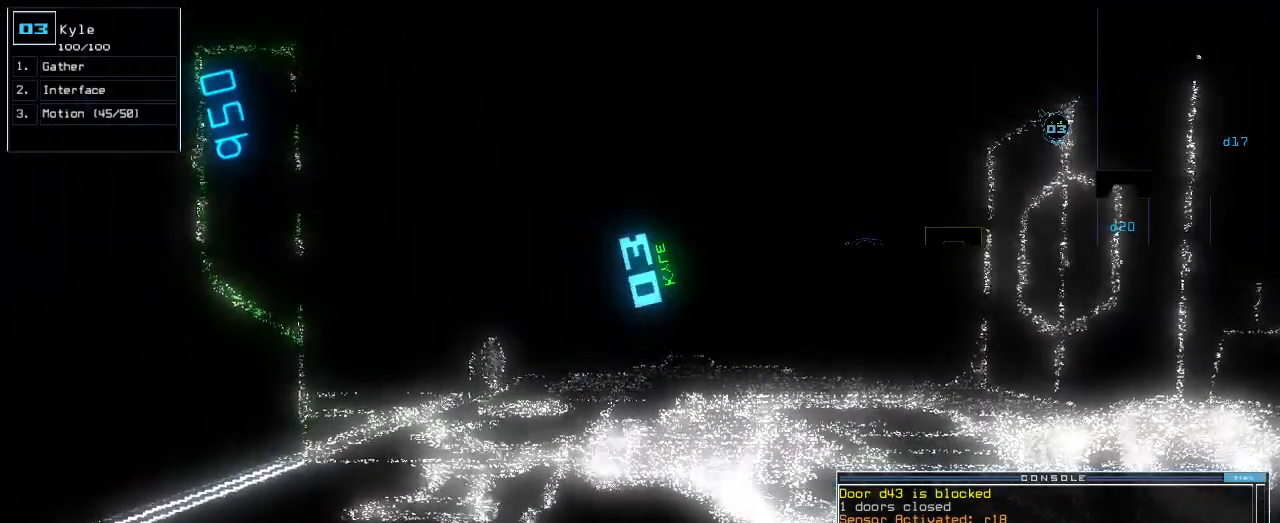
{"keys": [], "events": []}
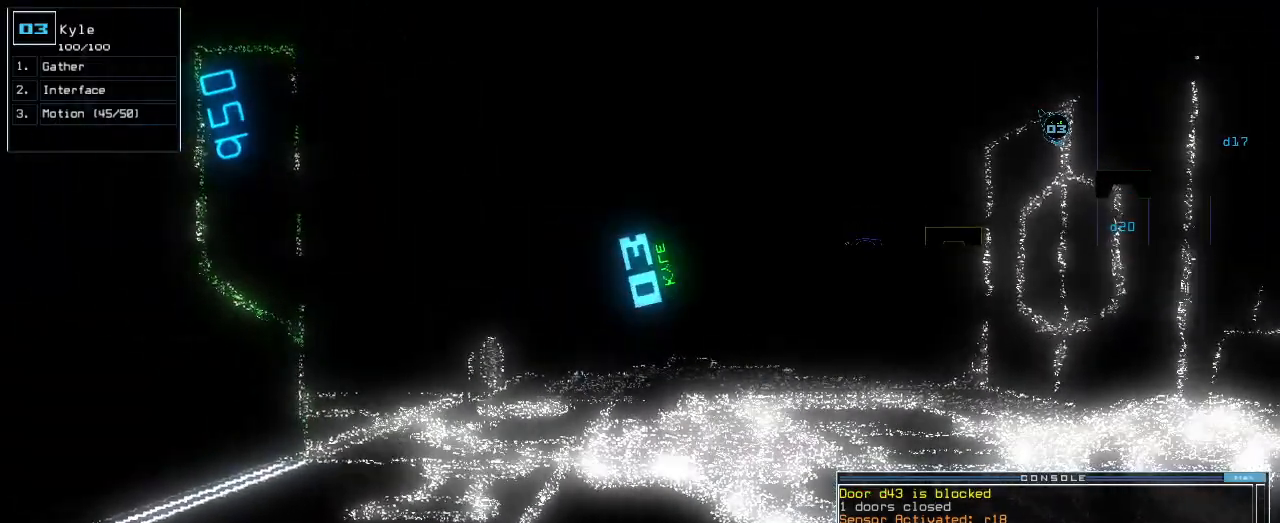
{"keys": [], "events": []}
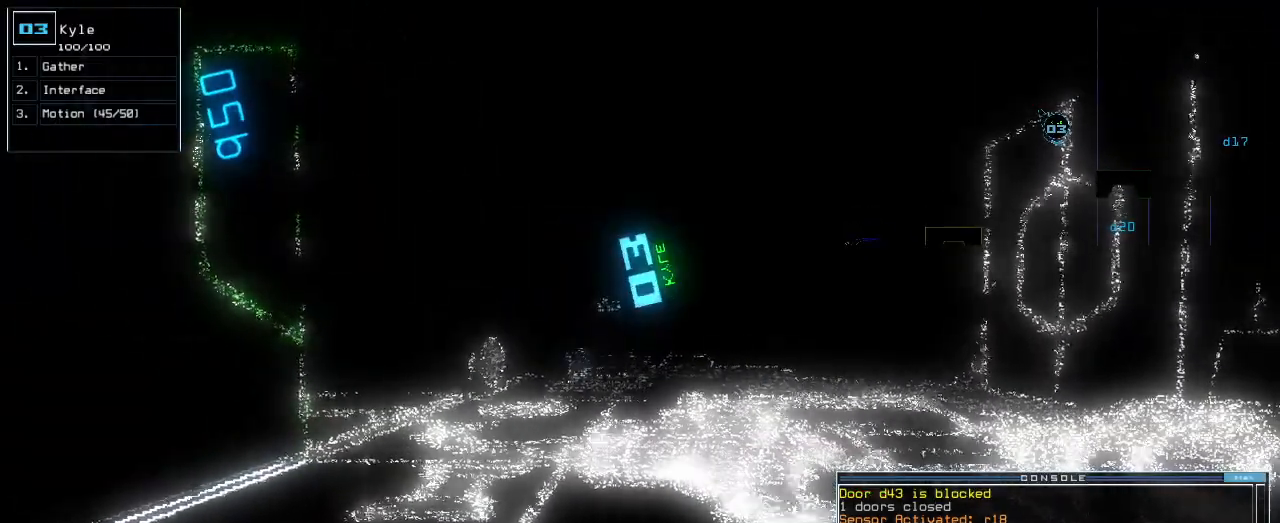
{"keys": [], "events": []}
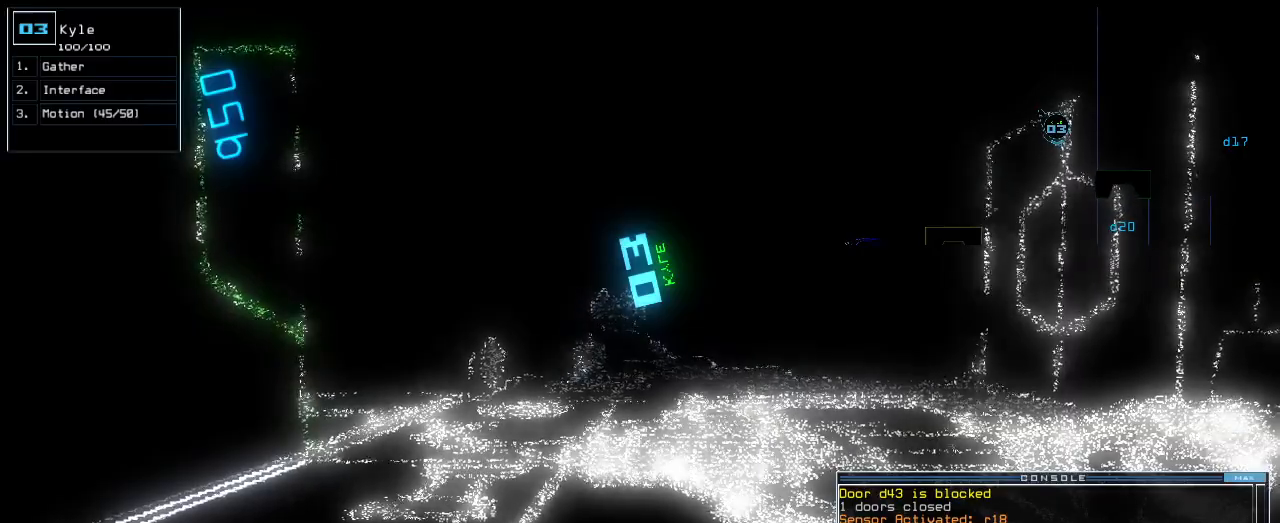
{"keys": ["down"], "events": [[300, "down", "down"]]}
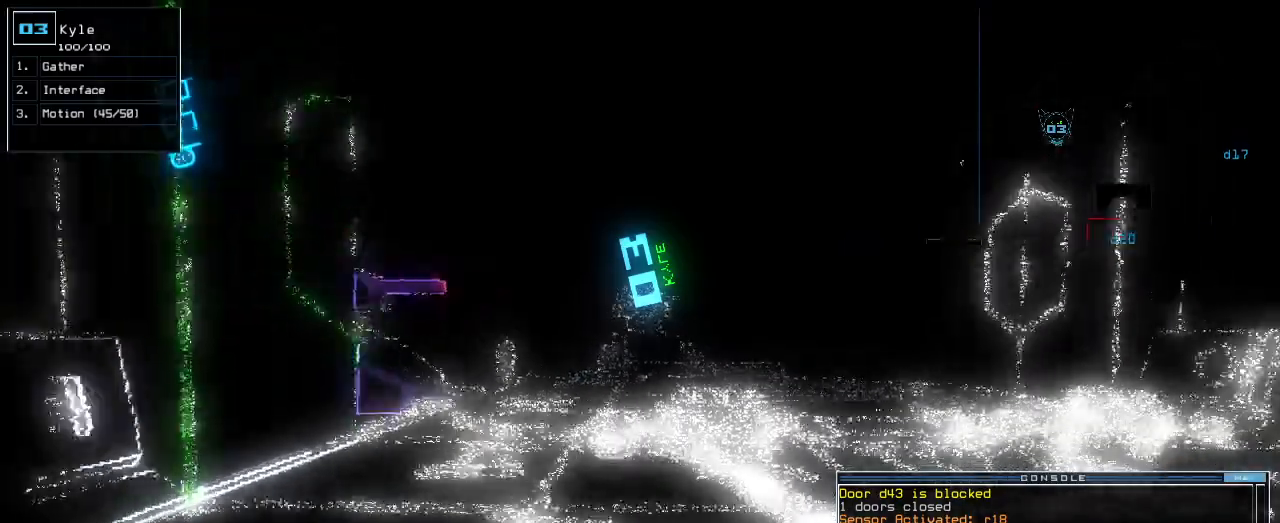
{"keys": ["down"], "events": []}